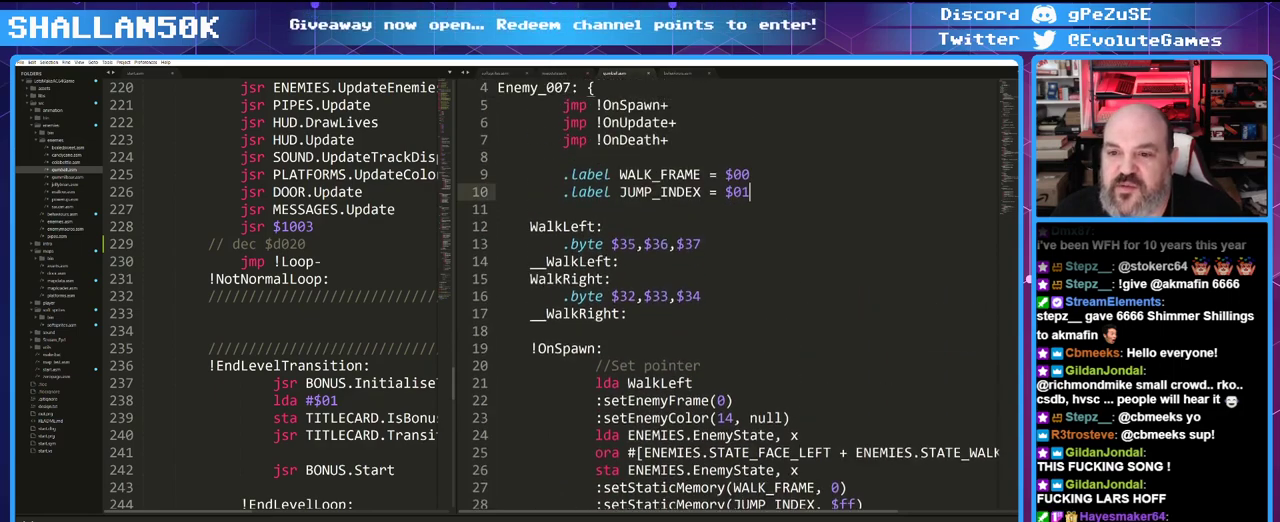
Gameplay with keyboard; each line is a JSON object with the keys held at the frame after it. "events" lists presses ("down") and releases ("up") of "0", "1", "2", "3", "4", "5", "6", "7", "8", "9", "alt_l", "alt_r", "backspace", "caps_lock", "ctrl_l", "ctrl_r", "down", "equals", "escape", "f1", "f10", "f11", "f12", "f2", "f3", "f4", "f5", "f6", "f7", "f8", "f9", "left", "minus", "return", "right", "shift_l", "shift_r", "space", "super", "tab", "tilde" and "up" between this image and that frame as [ms after this image, input, new state], when the widget could be followed in between. No other keys are recorded. Mouse input is not recorded.
{"keys": ["ctrl_l", "shift_l"], "events": [[333, "ctrl_l", "down"], [483, "shift_l", "down"]]}
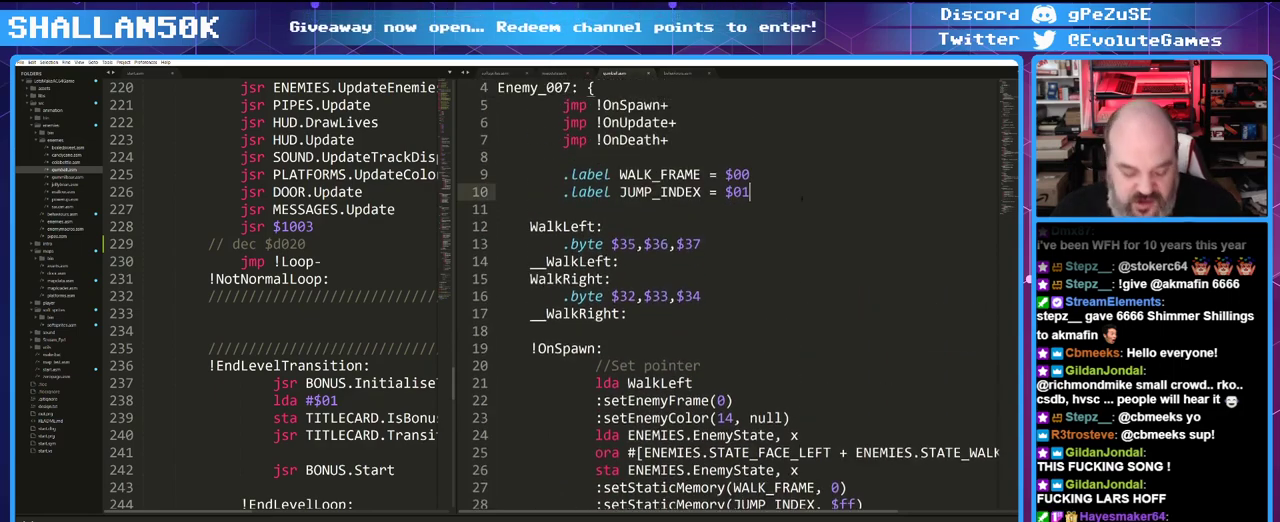
{"keys": ["ctrl_l"], "events": [[483, "shift_l", "up"]]}
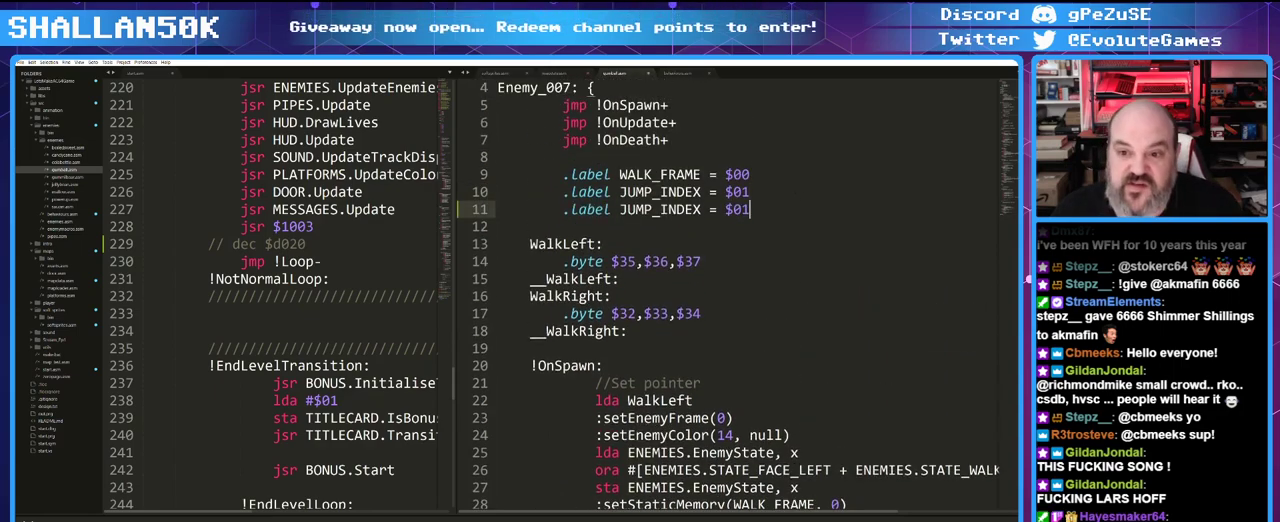
{"keys": [], "events": [[33, "ctrl_l", "up"]]}
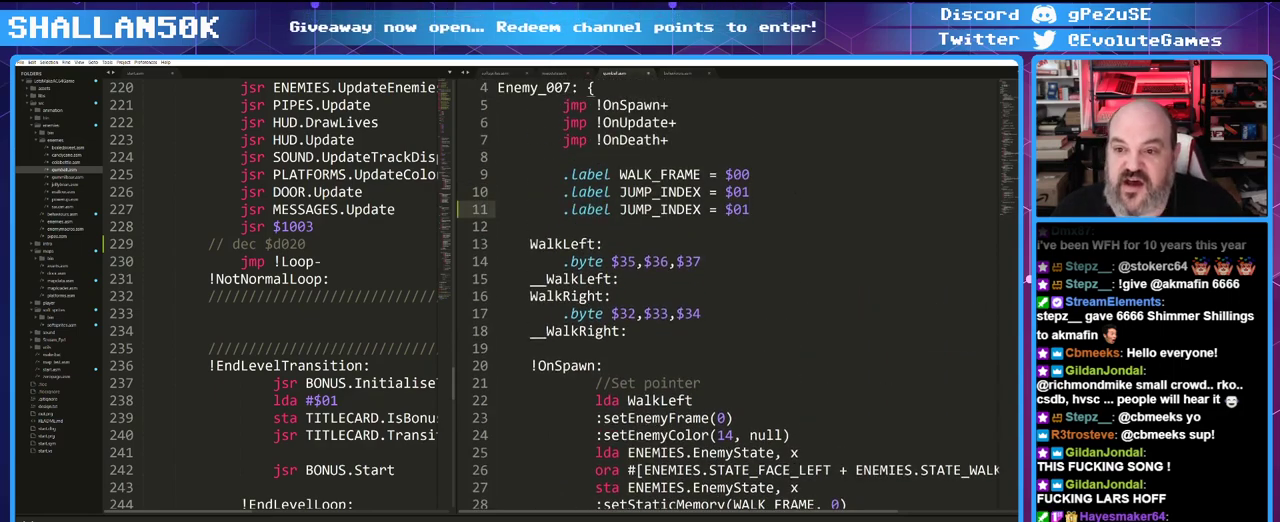
{"keys": [], "events": []}
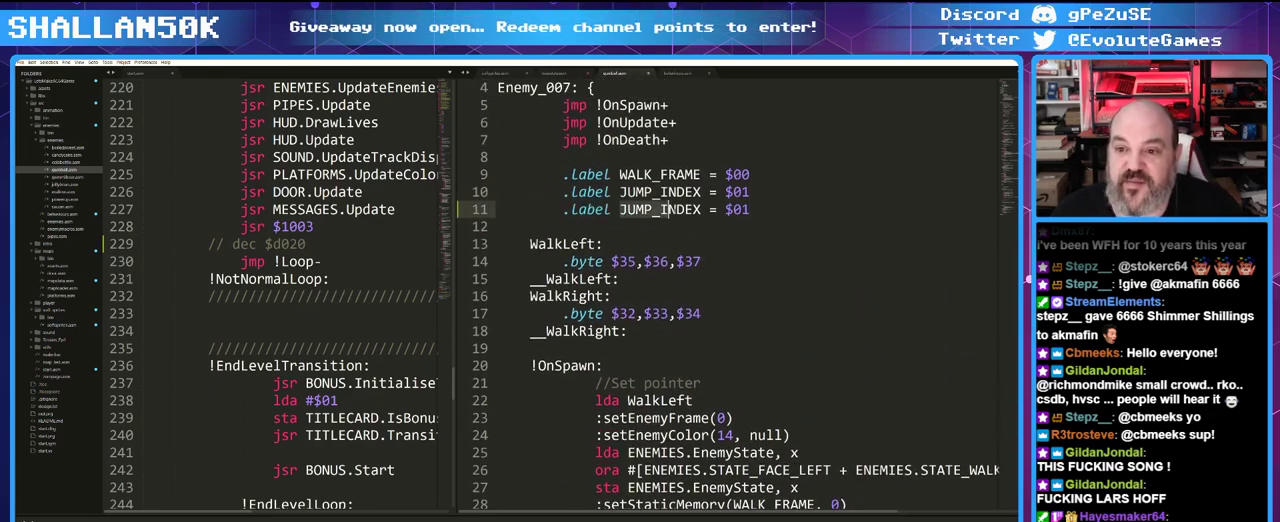
{"keys": [], "events": []}
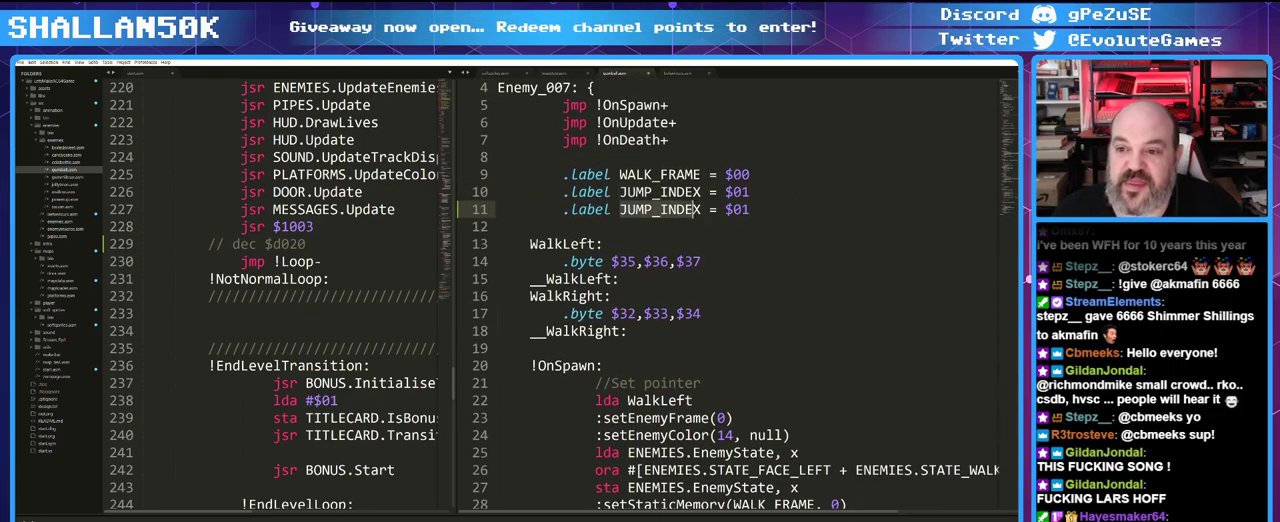
{"keys": [], "events": []}
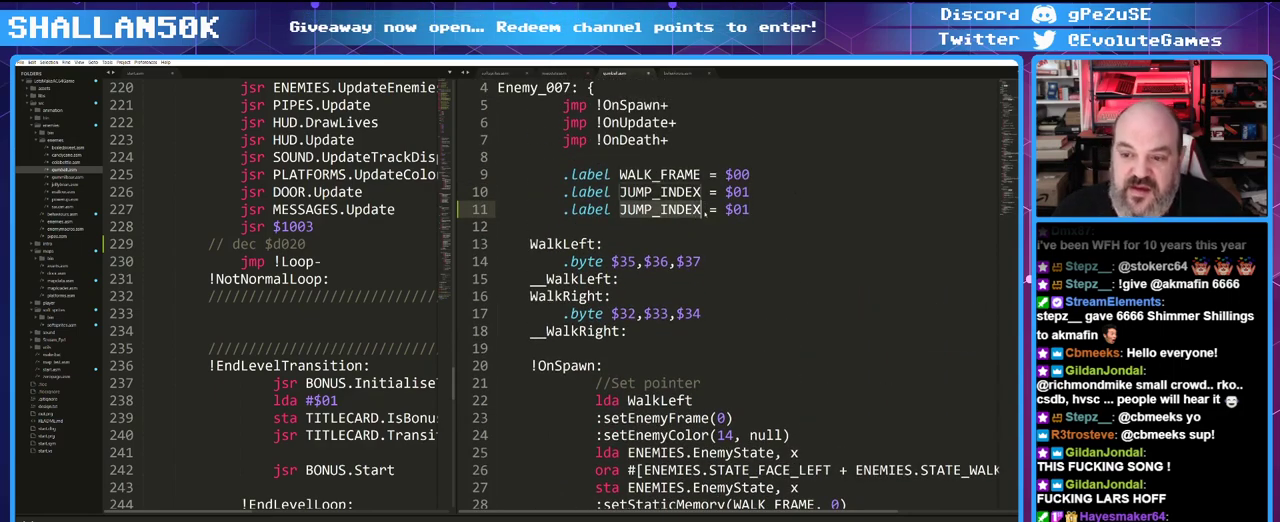
{"keys": [], "events": []}
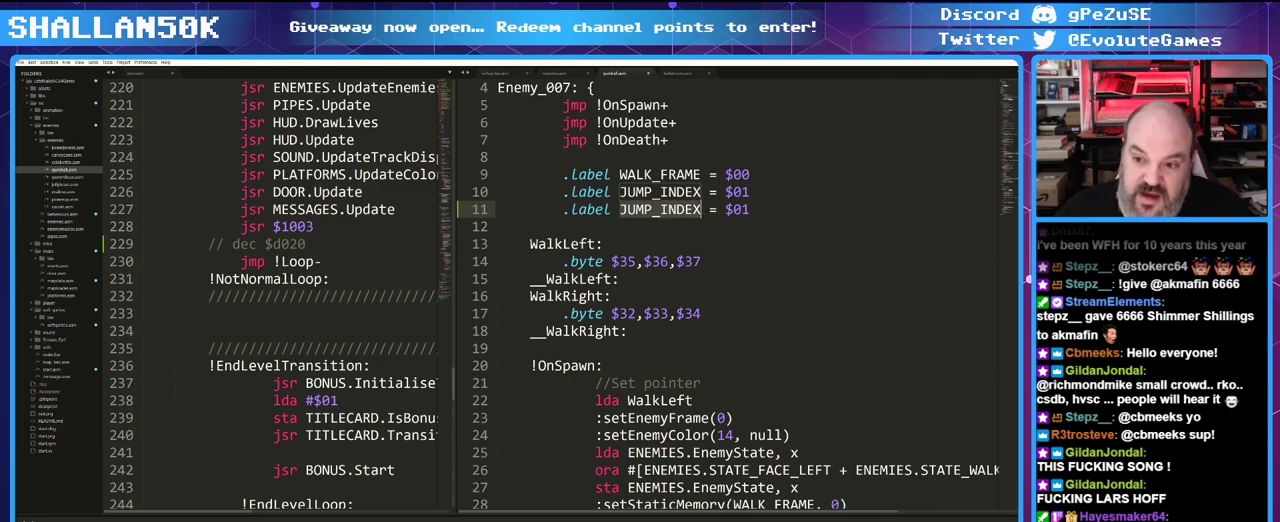
{"keys": ["shift_l"], "events": [[250, "shift_l", "down"]]}
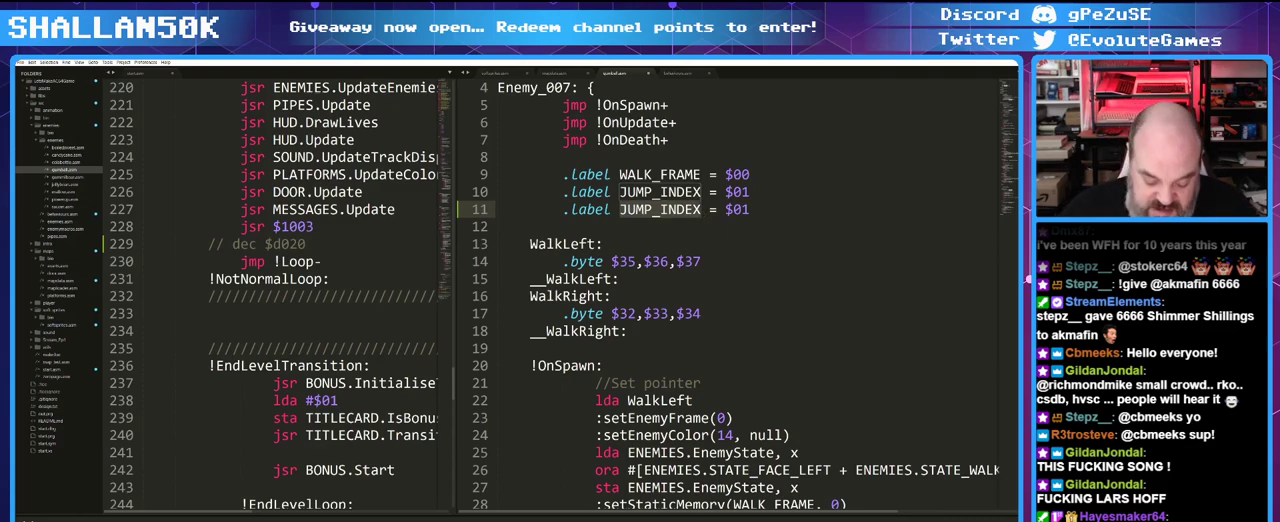
{"keys": ["shift_l"], "events": []}
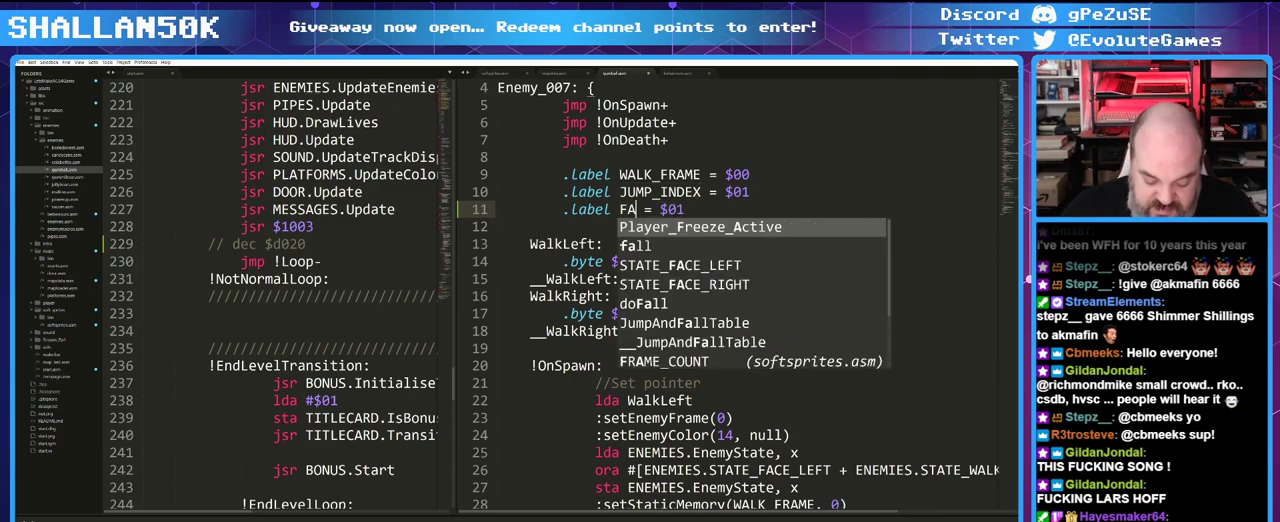
{"keys": ["shift_l"], "events": []}
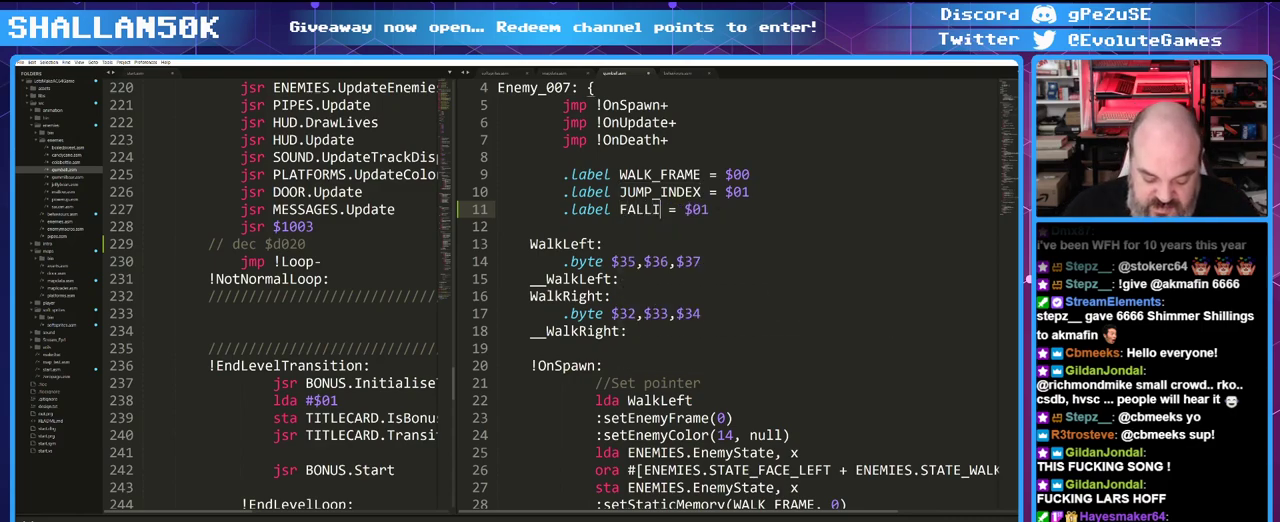
{"keys": ["shift_l"], "events": []}
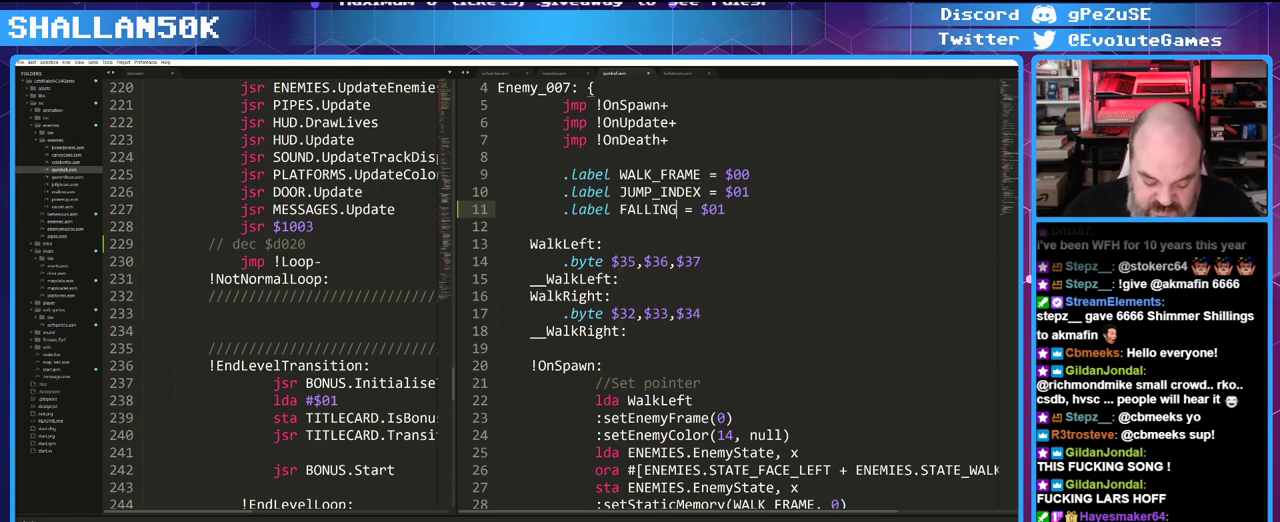
{"keys": ["shift_l"], "events": [[183, "minus", "down"], [266, "minus", "up"]]}
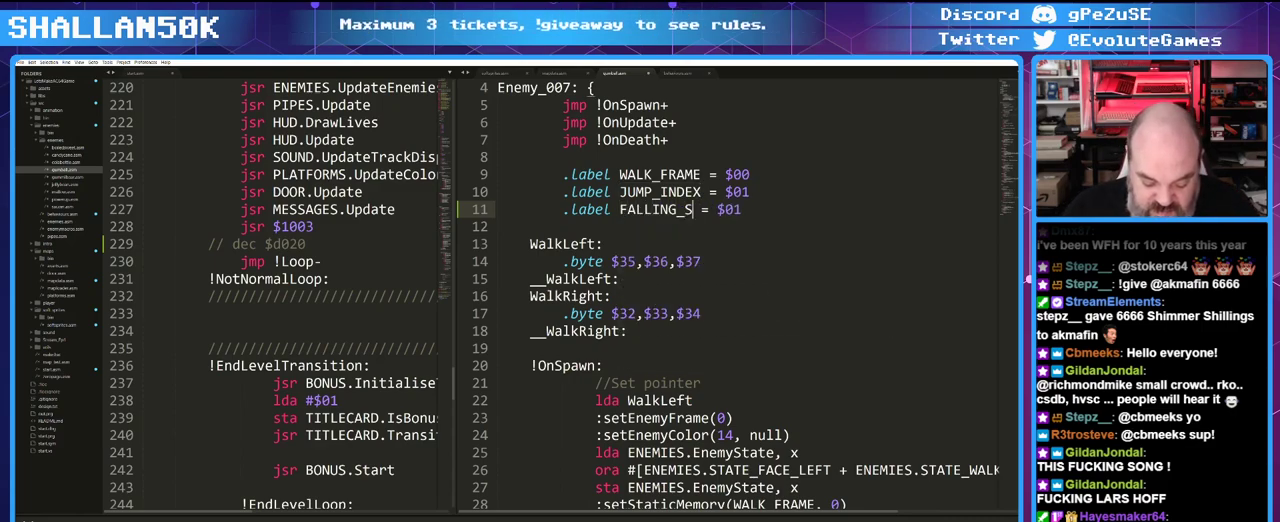
{"keys": ["shift_l"], "events": []}
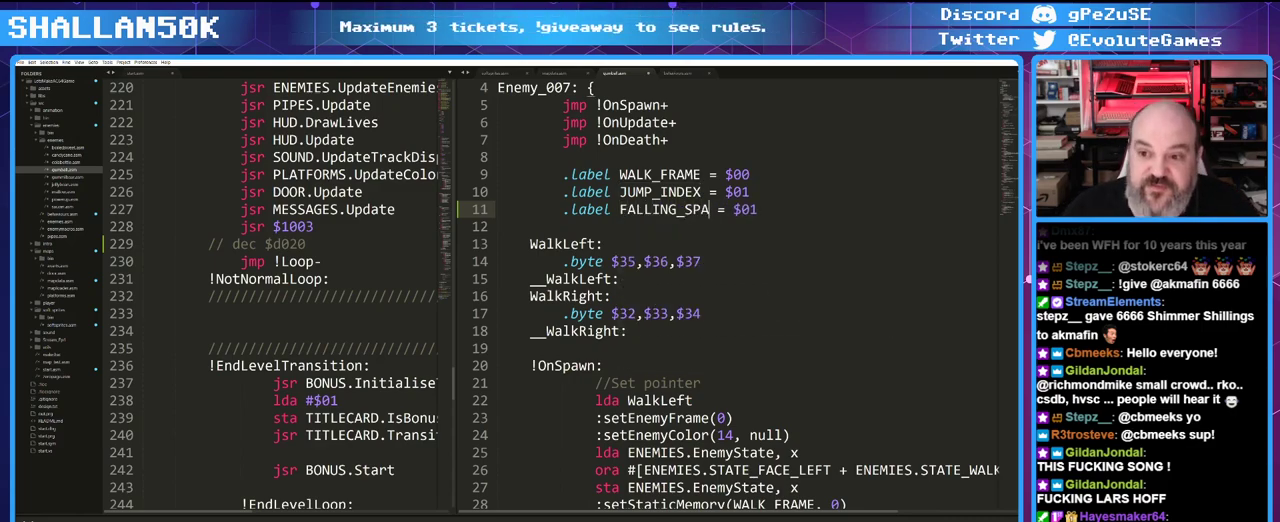
{"keys": ["shift_l"], "events": []}
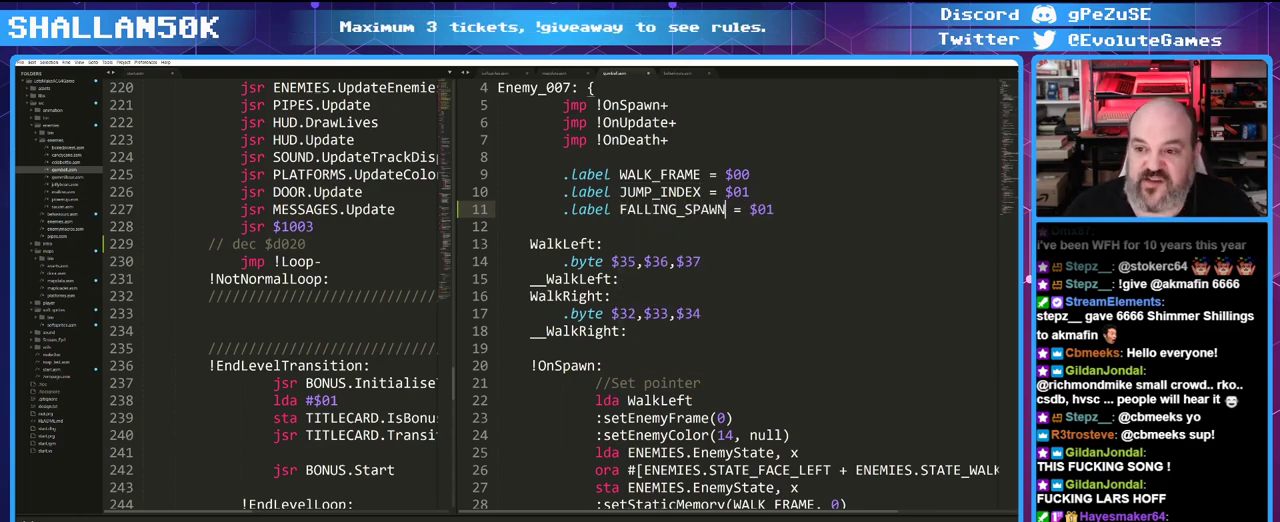
{"keys": [], "events": [[83, "shift_l", "up"]]}
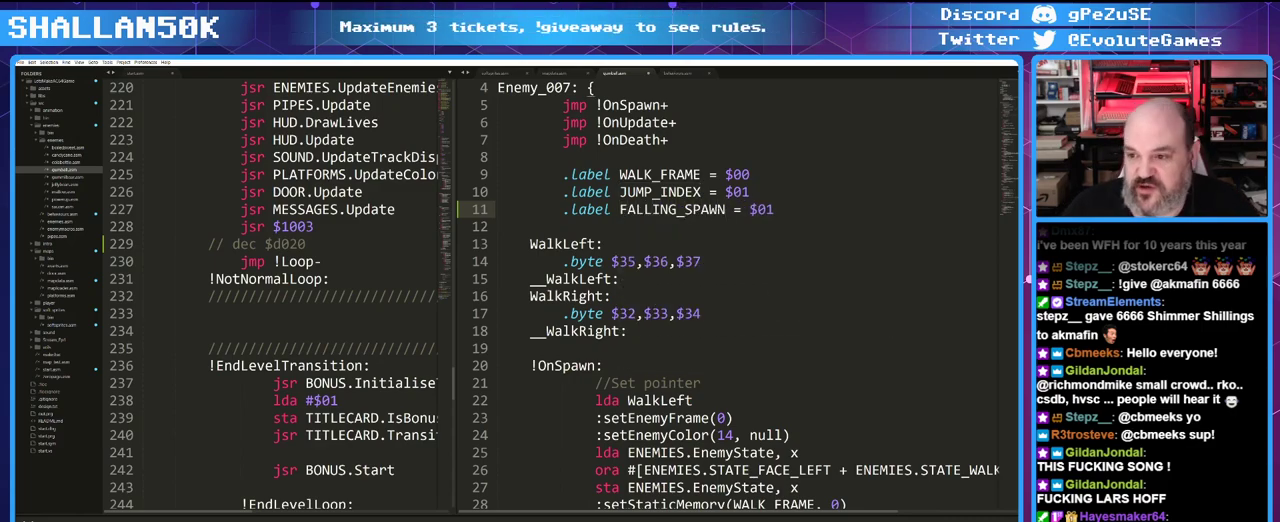
{"keys": ["2"], "events": [[383, "backspace", "down"], [483, "2", "down"], [483, "backspace", "up"]]}
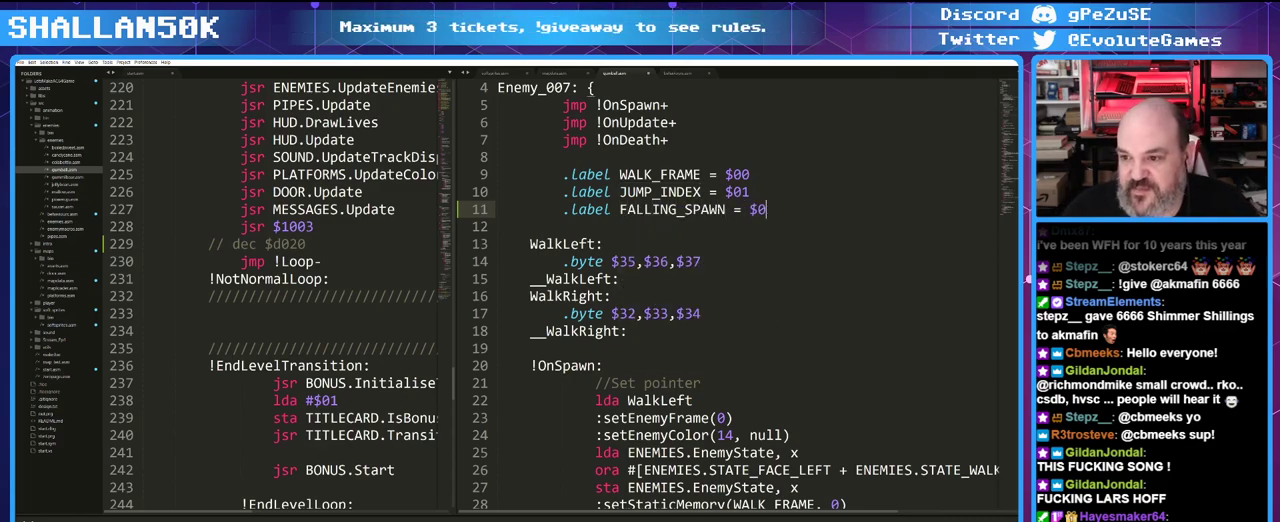
{"keys": [], "events": [[66, "2", "up"]]}
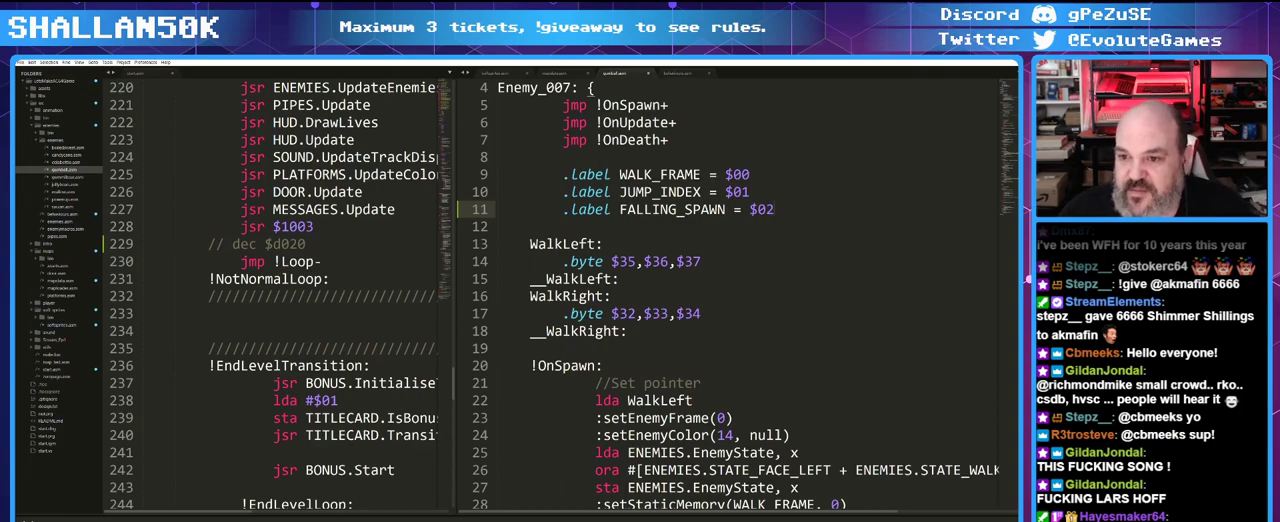
{"keys": [], "events": []}